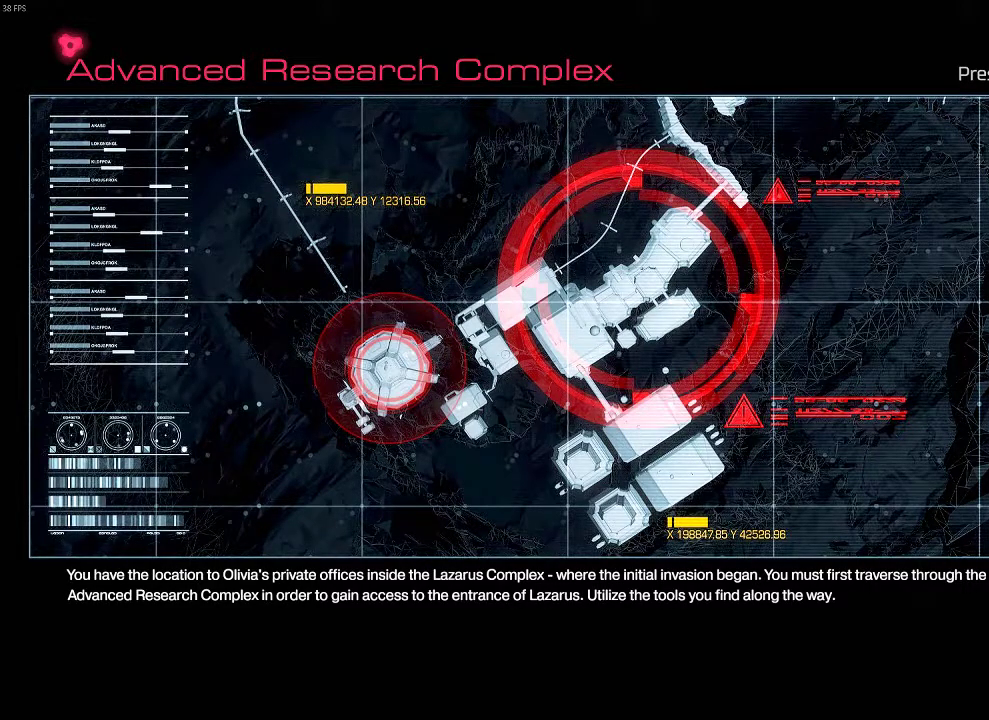
Gameplay with keyboard and mouse; each line is a JSON object with the keys and mouse buttons held at the frame after it. "events" lists presses ("down") and releases ("up") of "1", "2", "3", "4", "5", "a", "alt", "c", "ctrl", "d", "e", "f", "q", "r", "s", "shift", "space", "tab", "v", "w", "x", "z", "mouse_left", "mouse_middle", "mouse_right", "mouse_wheel_up" and "mouse_wheel_down" between this image and that frame as [ms after this image, input, new state], when the widget could be followed in between. "mouse_left", "mouse_middle", "mouse_right", "mouse_wheel_up", "mouse_wheel_down" = the "left", "middle", "right", "wheel_up", "wheel_down" buttons of the "mouse" list. No other keys are recorded. Mouse movement is not recorded.
{"keys": ["alt", "ctrl"], "mouse": [], "events": [[100, "ctrl", "down"], [267, "alt", "down"]]}
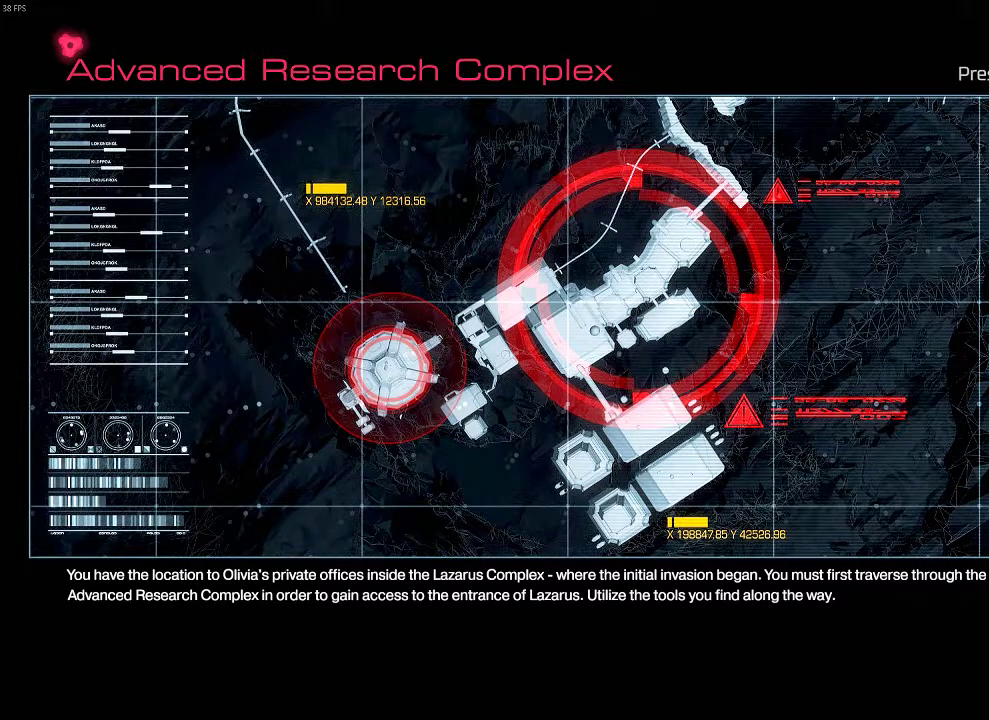
{"keys": [], "mouse": [], "events": [[100, "alt", "up"], [100, "ctrl", "up"]]}
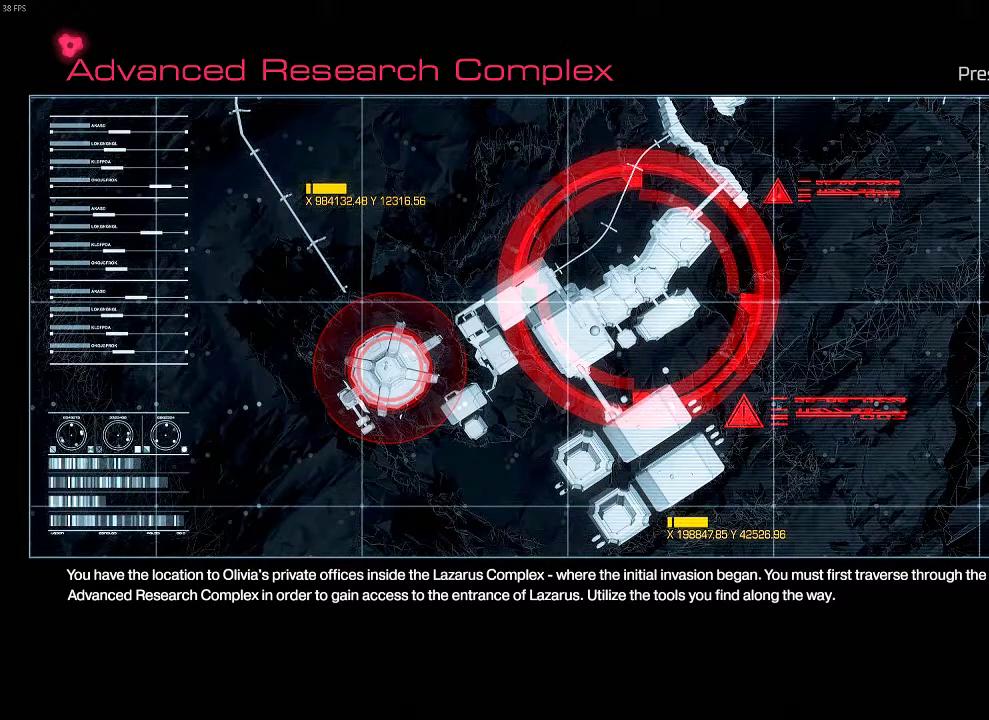
{"keys": [], "mouse": [], "events": []}
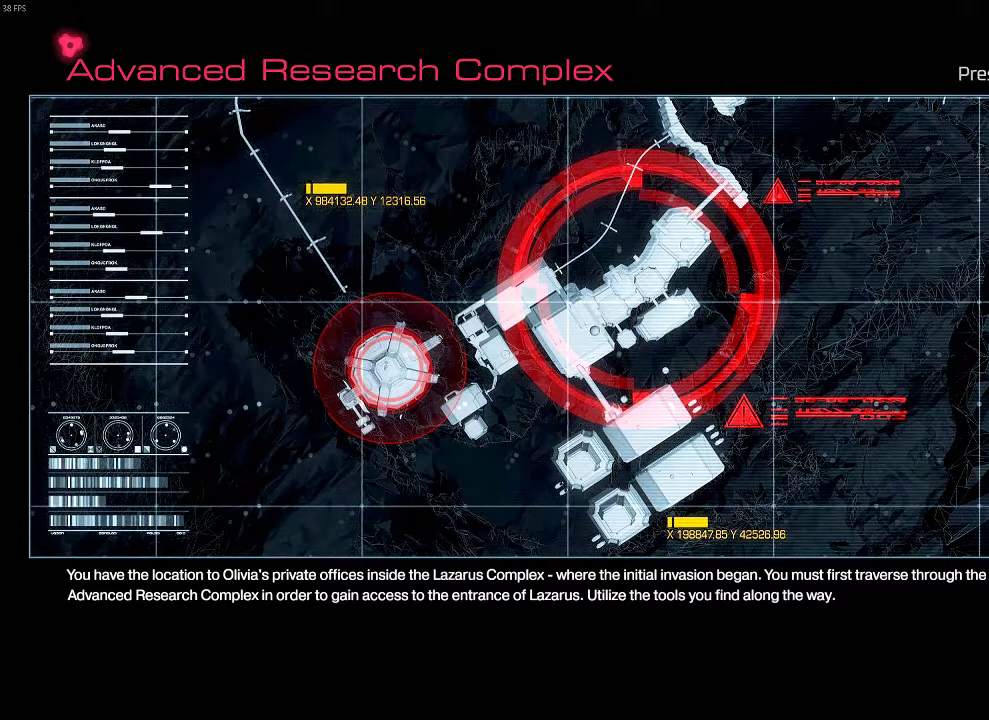
{"keys": ["alt", "ctrl"], "mouse": [], "events": [[83, "ctrl", "down"], [283, "alt", "down"]]}
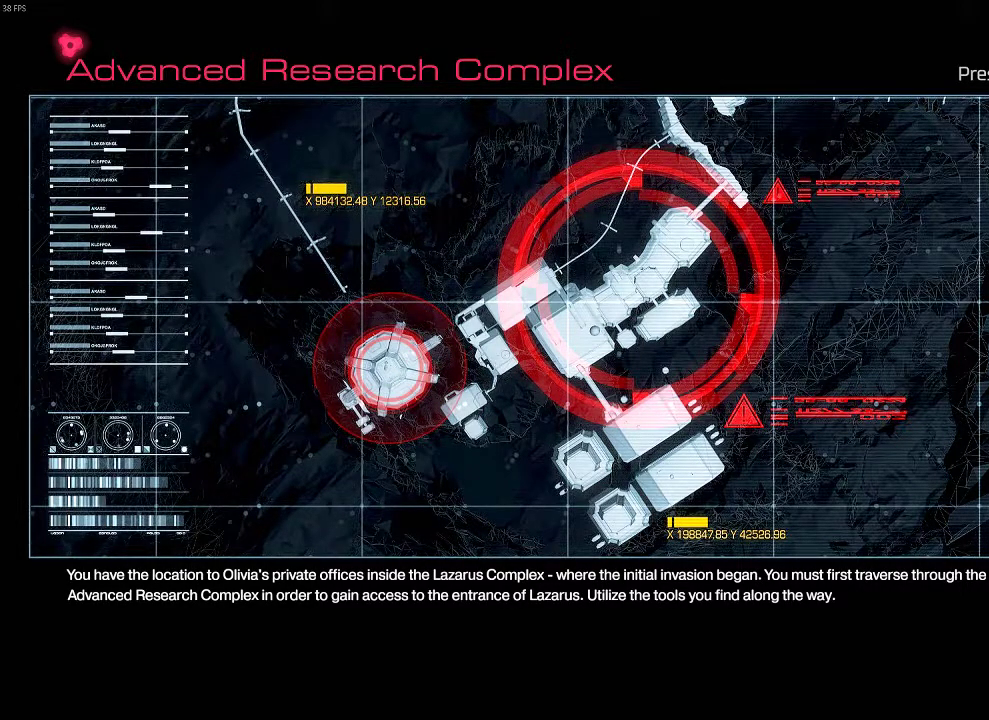
{"keys": [], "mouse": [], "events": [[284, "ctrl", "up"], [317, "alt", "up"]]}
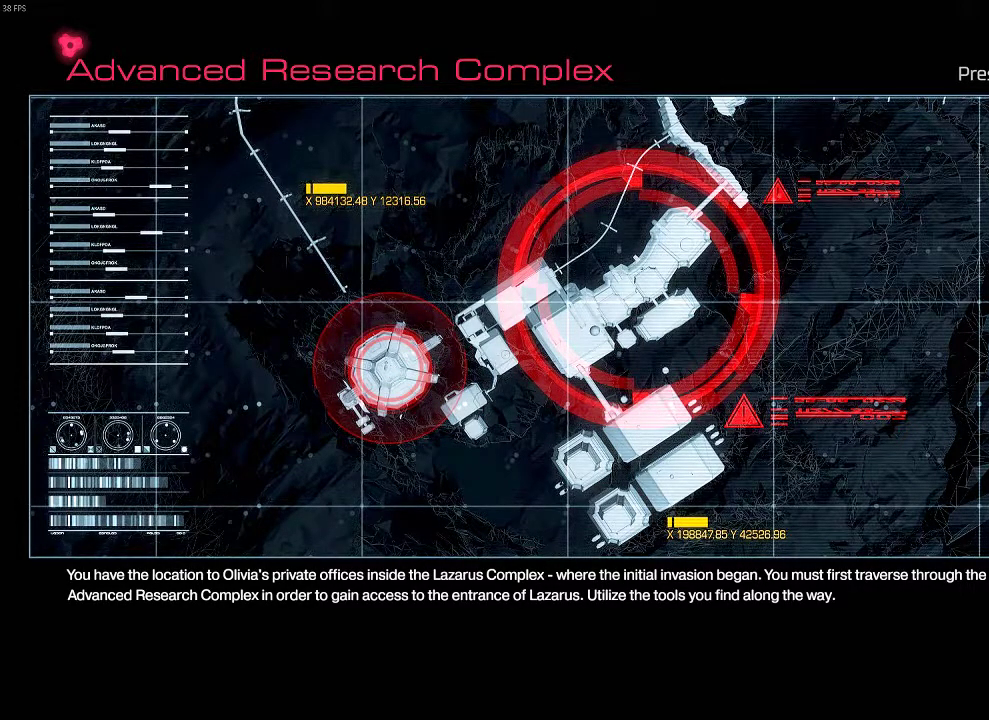
{"keys": [], "mouse": [], "events": [[50, "ctrl", "down"], [150, "alt", "down"], [383, "ctrl", "up"], [450, "alt", "up"]]}
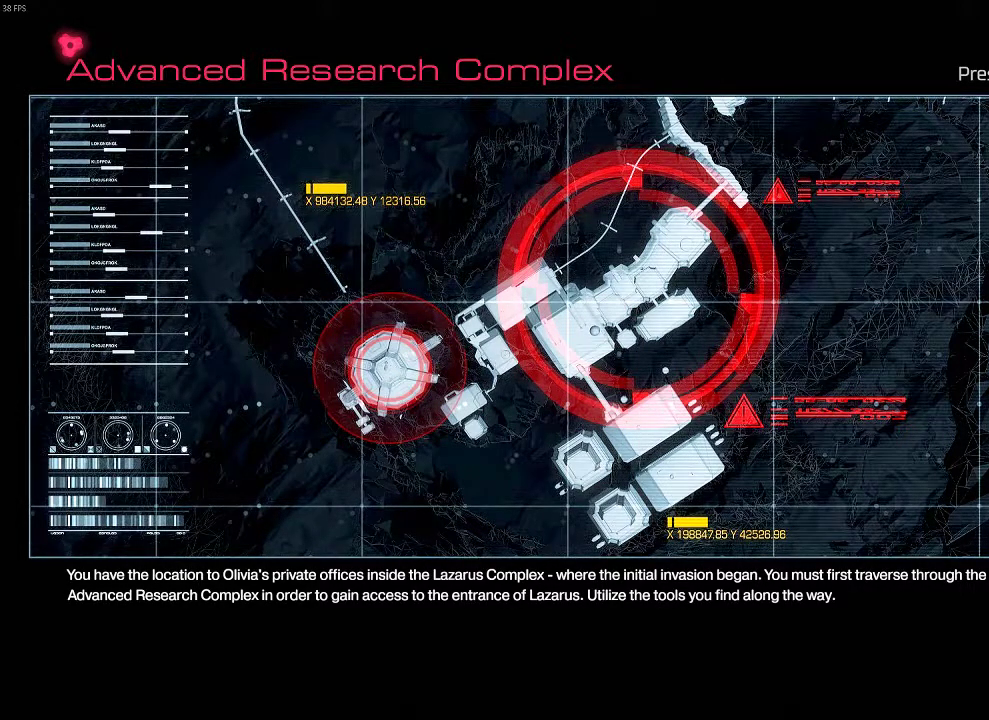
{"keys": [], "mouse": [], "events": [[117, "ctrl", "down"], [234, "alt", "down"], [267, "ctrl", "up"], [334, "alt", "up"]]}
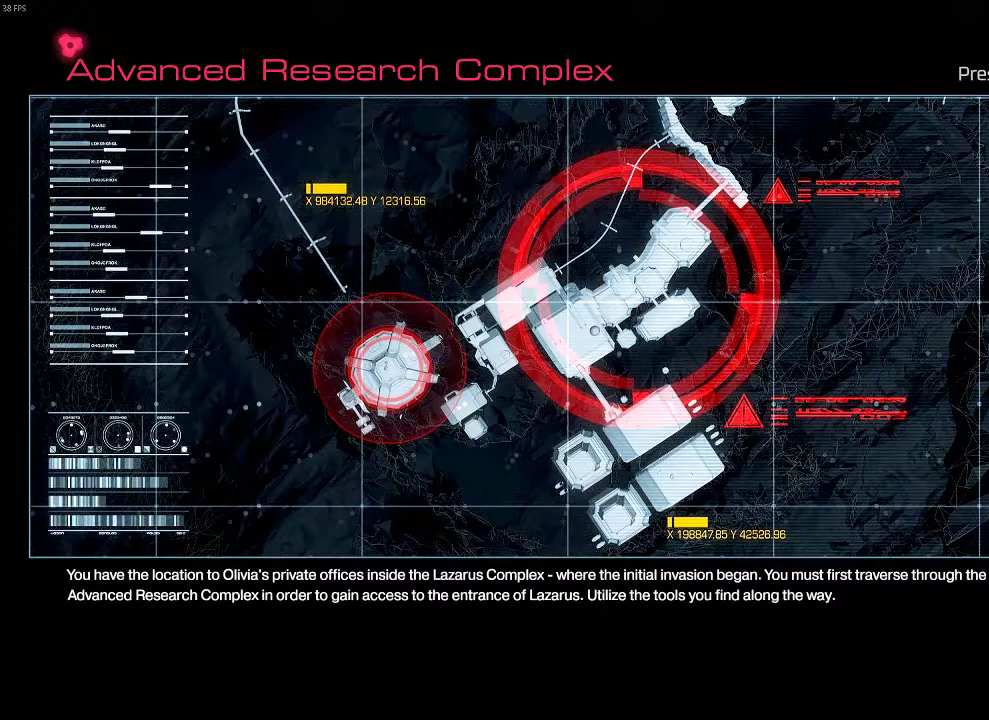
{"keys": [], "mouse": [], "events": []}
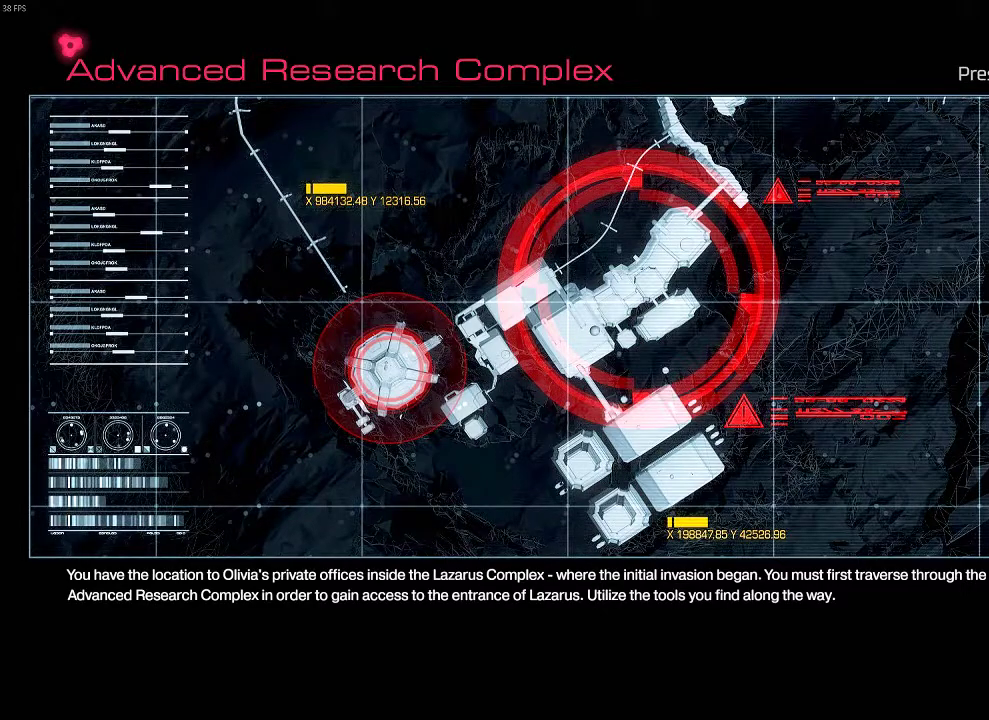
{"keys": ["ctrl"], "mouse": [], "events": [[484, "ctrl", "down"]]}
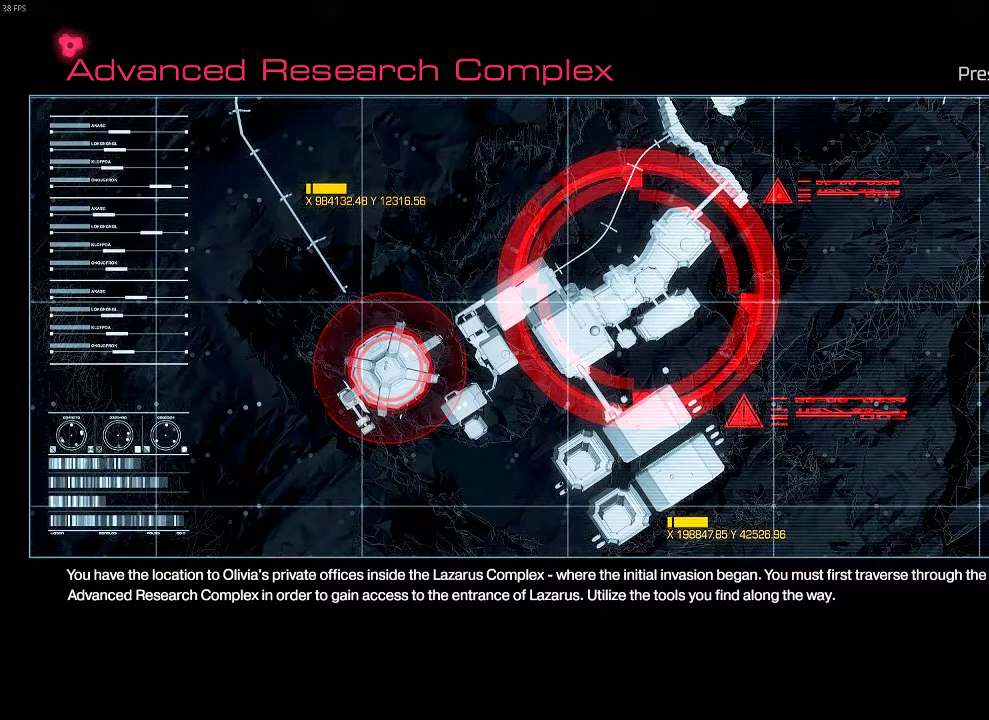
{"keys": [], "mouse": [], "events": [[83, "ctrl", "up"]]}
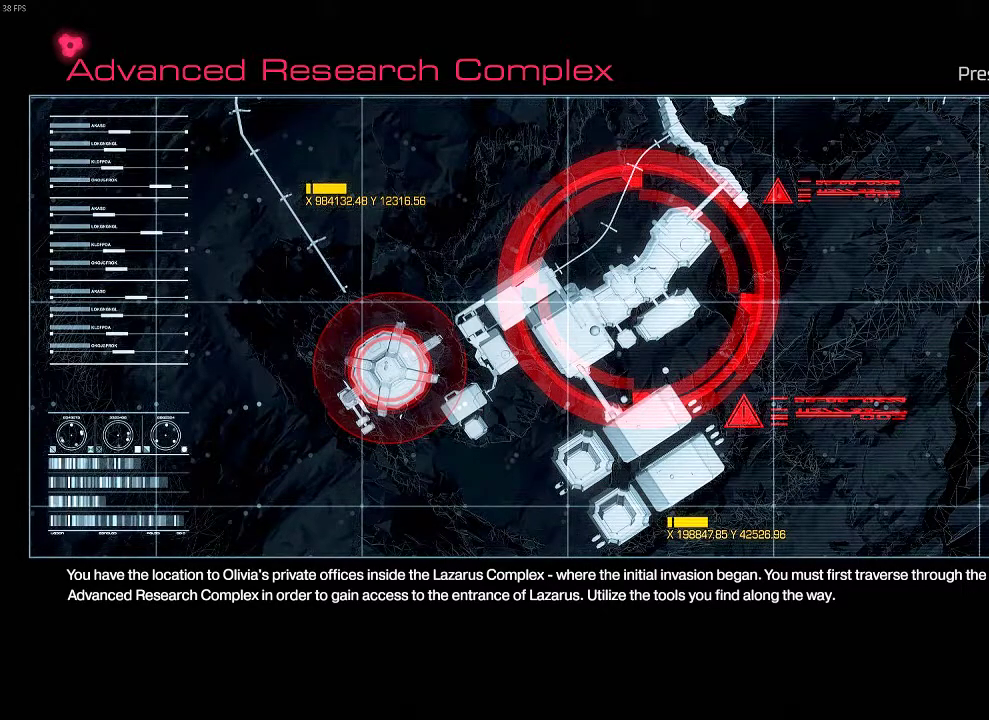
{"keys": [], "mouse": [], "events": []}
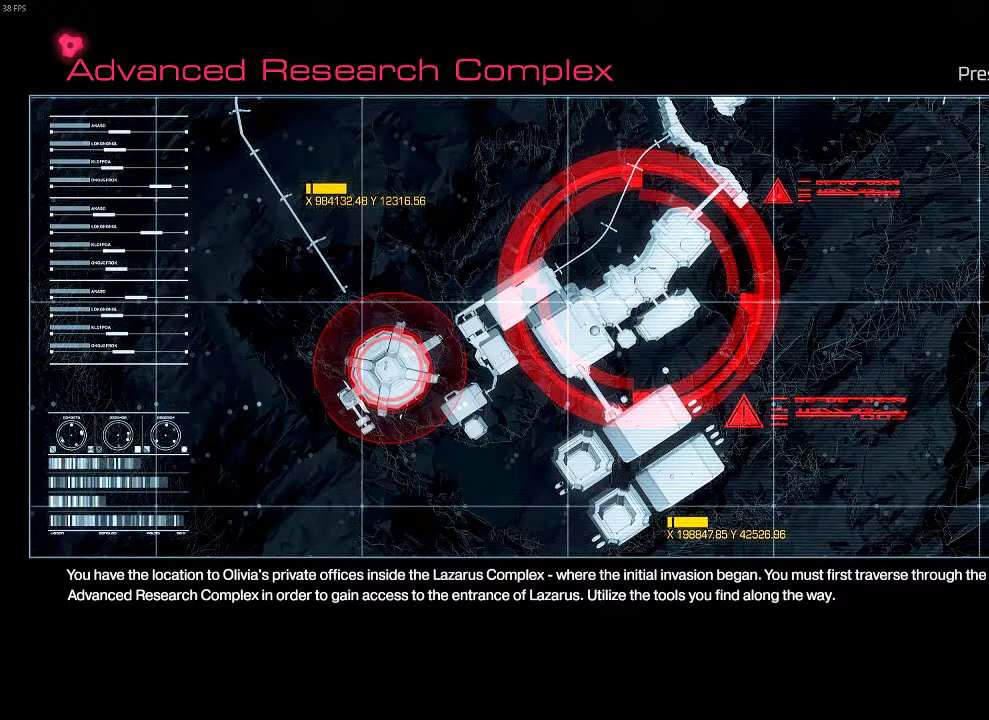
{"keys": [], "mouse": [], "events": []}
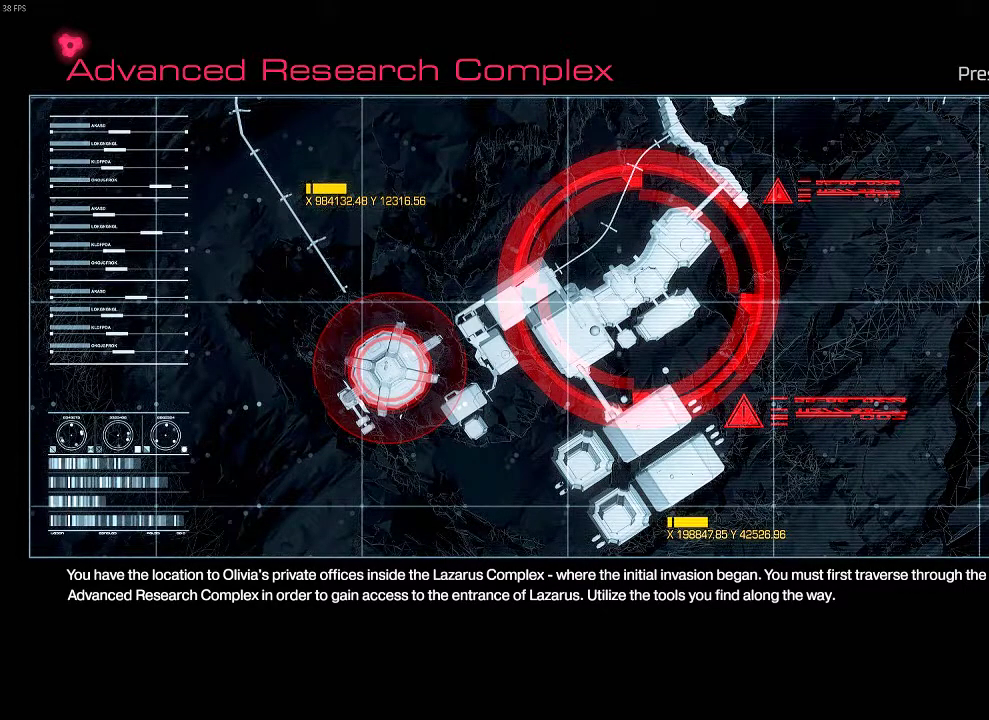
{"keys": [], "mouse": [], "events": []}
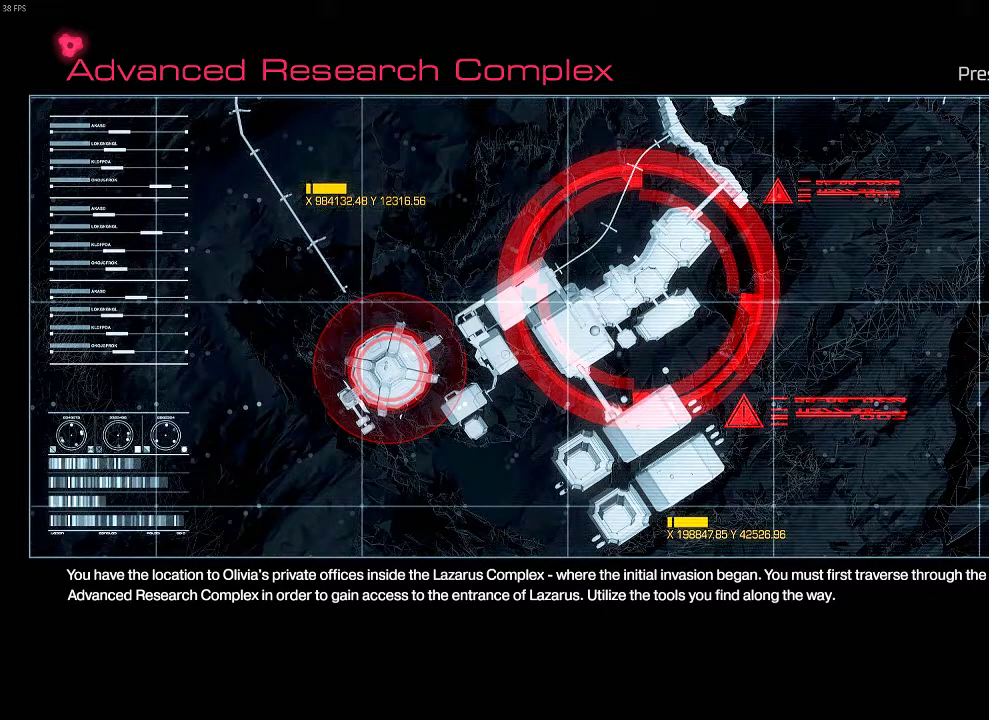
{"keys": [], "mouse": [], "events": [[100, "alt", "down"], [267, "tab", "down"], [350, "tab", "up"], [367, "alt", "up"]]}
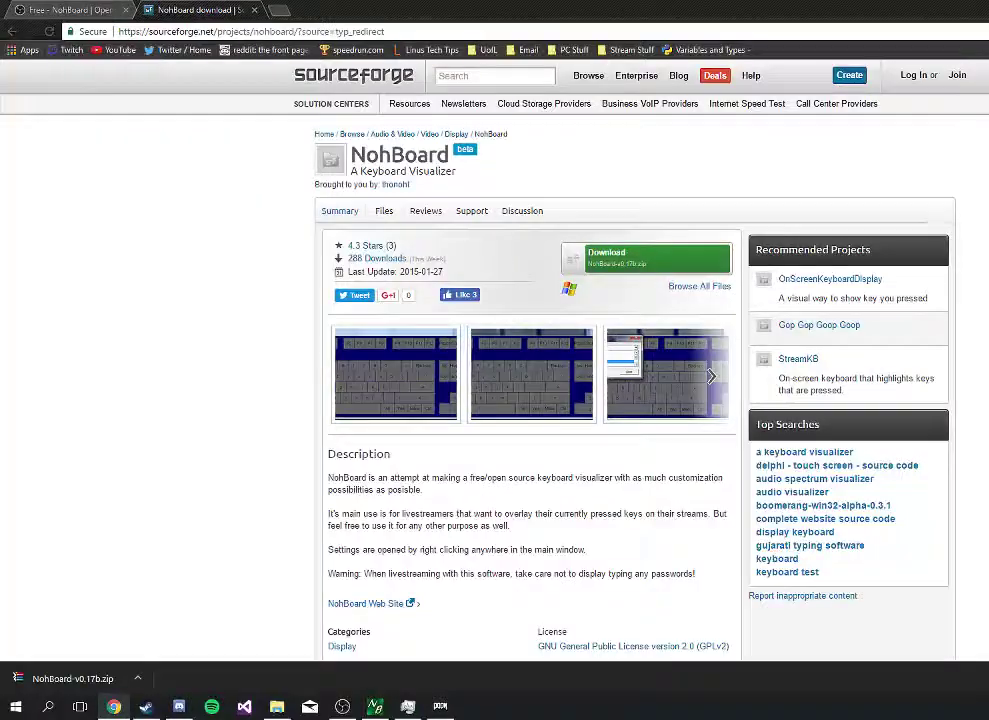
{"keys": [], "mouse": [], "events": []}
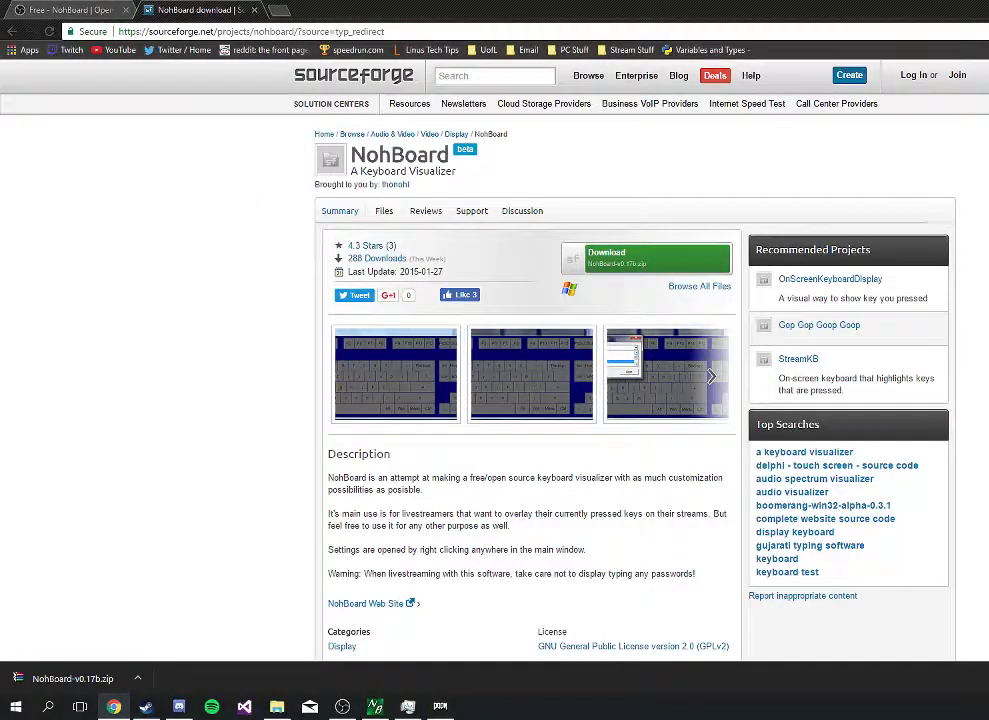
{"keys": [], "mouse": [], "events": []}
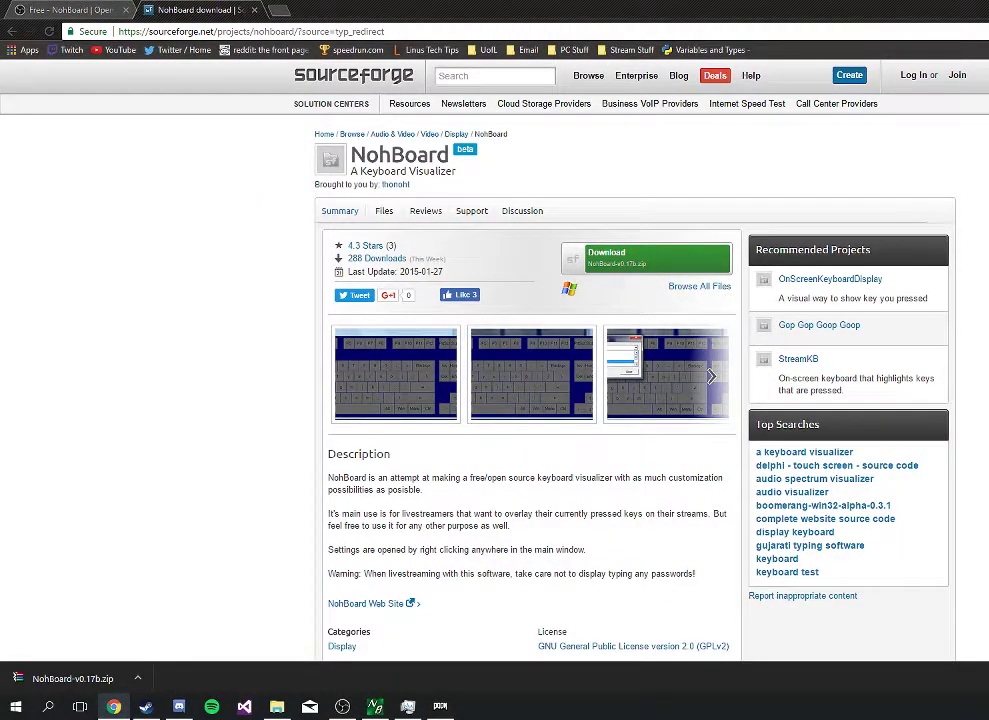
{"keys": [], "mouse": [], "events": []}